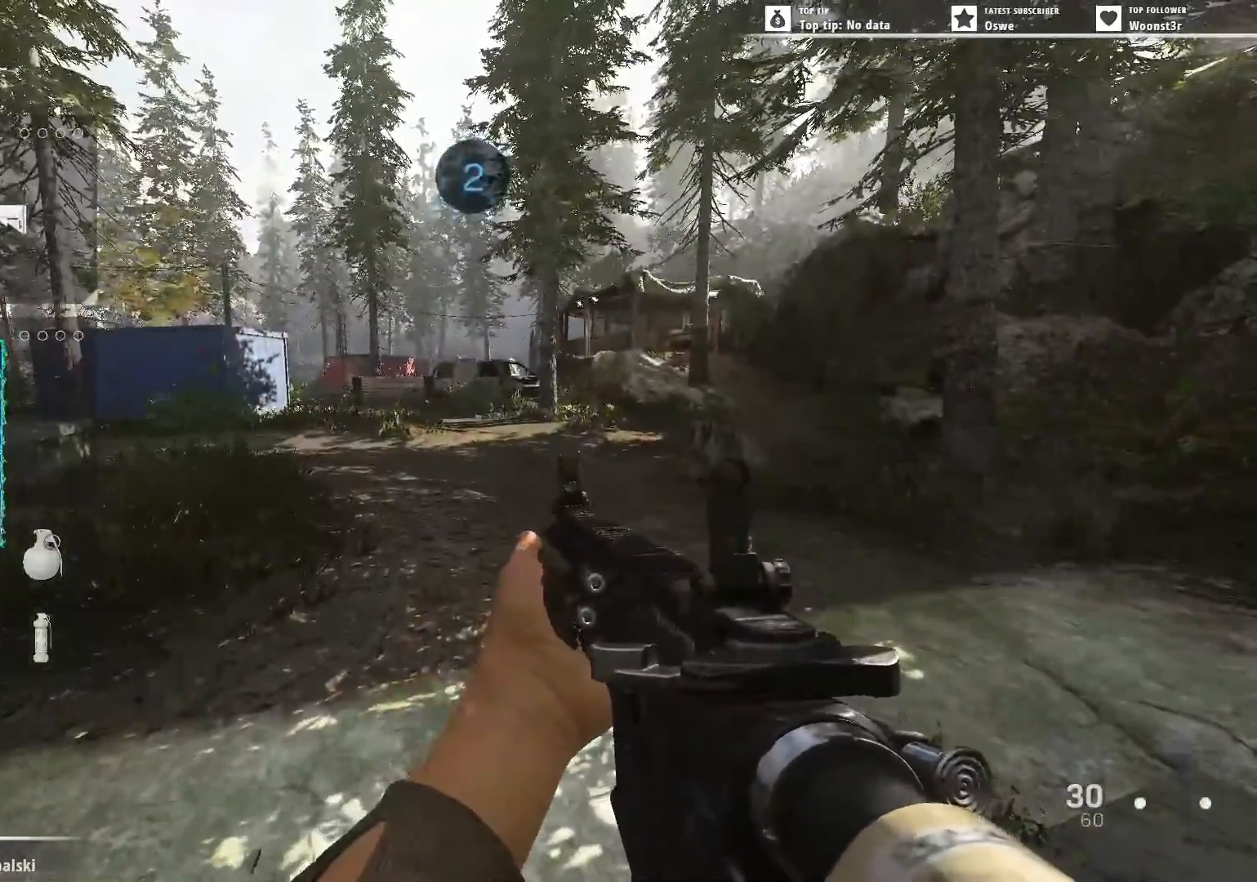
Gameplay with keyboard and mouse; each line is a JSON object with the keys and mouse buttons held at the frame after it. "events" lists presses ("down") and releases ("up") of "1", "2", "3", "4", "5", "a", "alt", "b", "c", "caps_lock", "ctrl", "d", "e", "f", "g", "q", "r", "s", "shift", "space", "t", "tab", "w", "x", "z", "mouse_left", "mouse_wheel" and "mouse_right" between this image and that frame as [ms after this image, input, new state], when the widget could be followed in between. "mouse_left", "mouse_wheel", "mouse_right" = the "left", "wheel", "right" buttons of the "mouse" list. No other keys are recorded. "wheel" means that the mouse wheel is clicked or scrolled. Not read: mouse_move.
{"keys": ["a", "w"], "mouse": [], "events": [[217, "w", "down"], [450, "a", "down"]]}
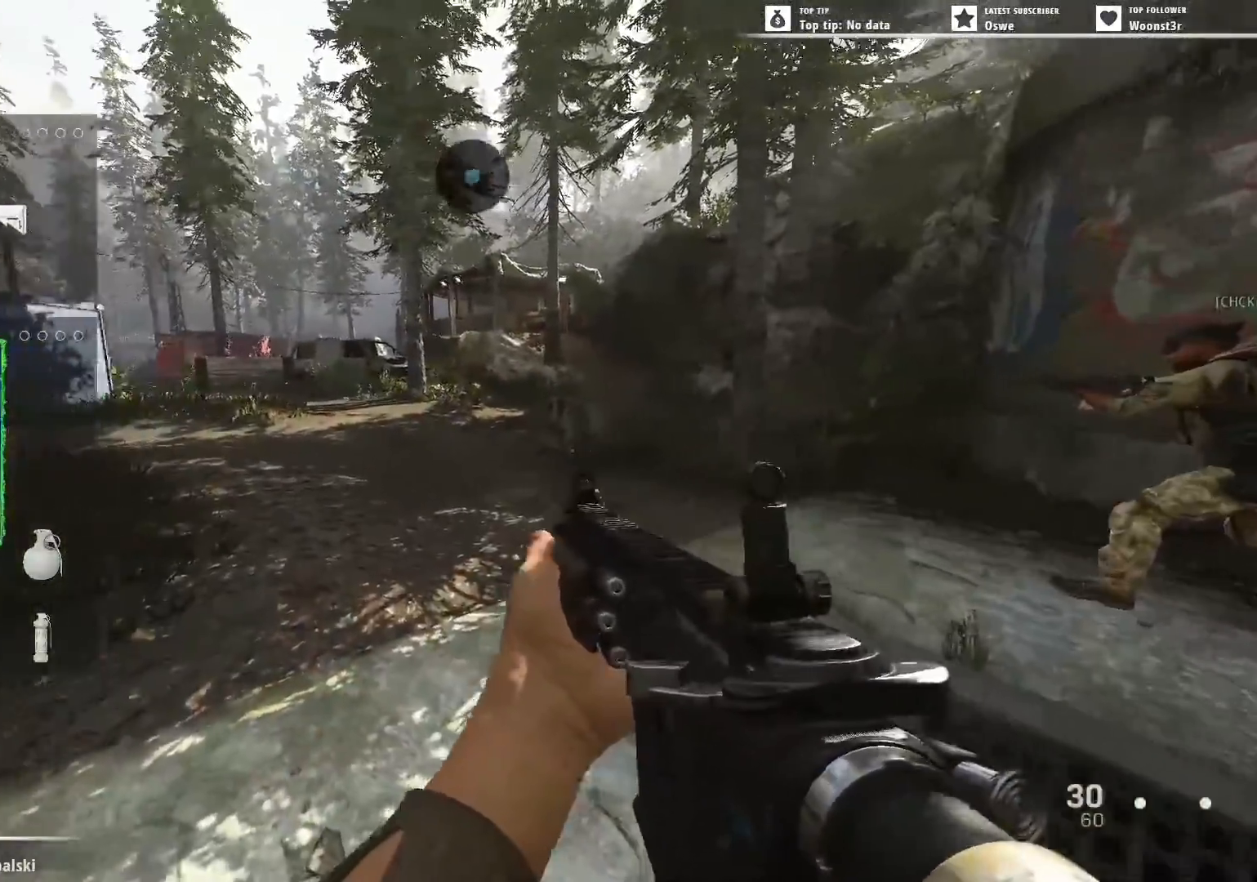
{"keys": ["a", "w"], "mouse": [], "events": []}
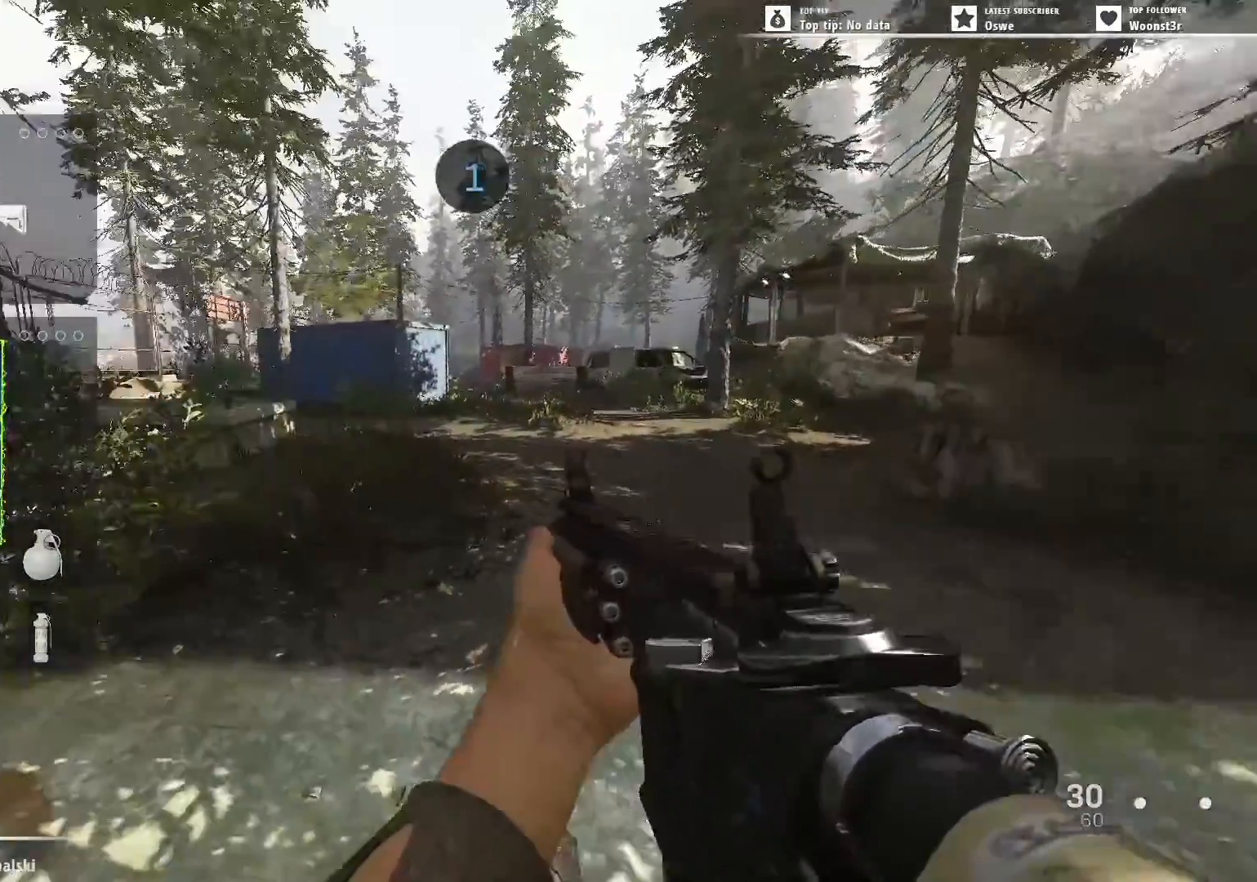
{"keys": ["a", "w"], "mouse": [], "events": [[67, "a", "up"], [200, "a", "down"]]}
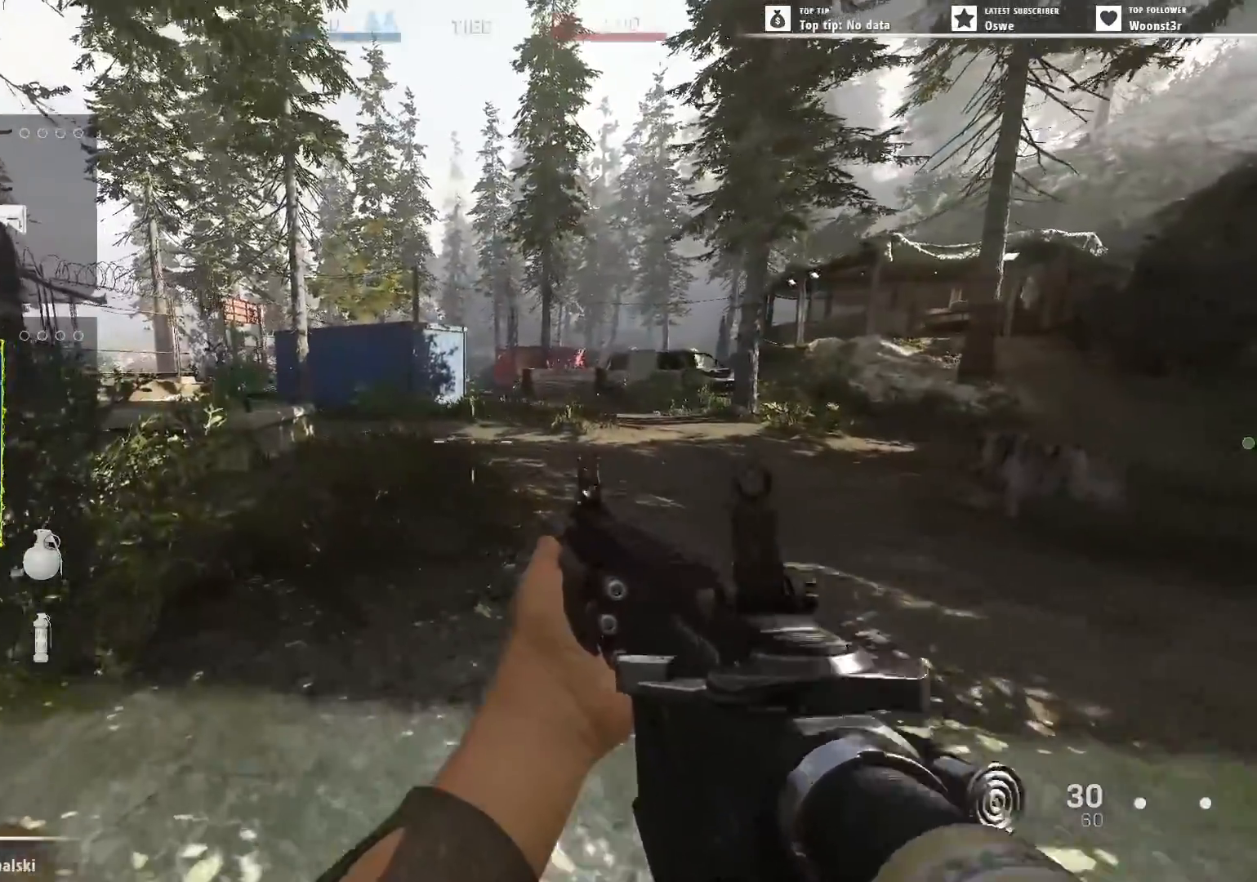
{"keys": ["a", "w"], "mouse": [], "events": [[33, "mouse_wheel", "down"], [100, "mouse_wheel", "up"], [267, "a", "up"], [367, "a", "down"]]}
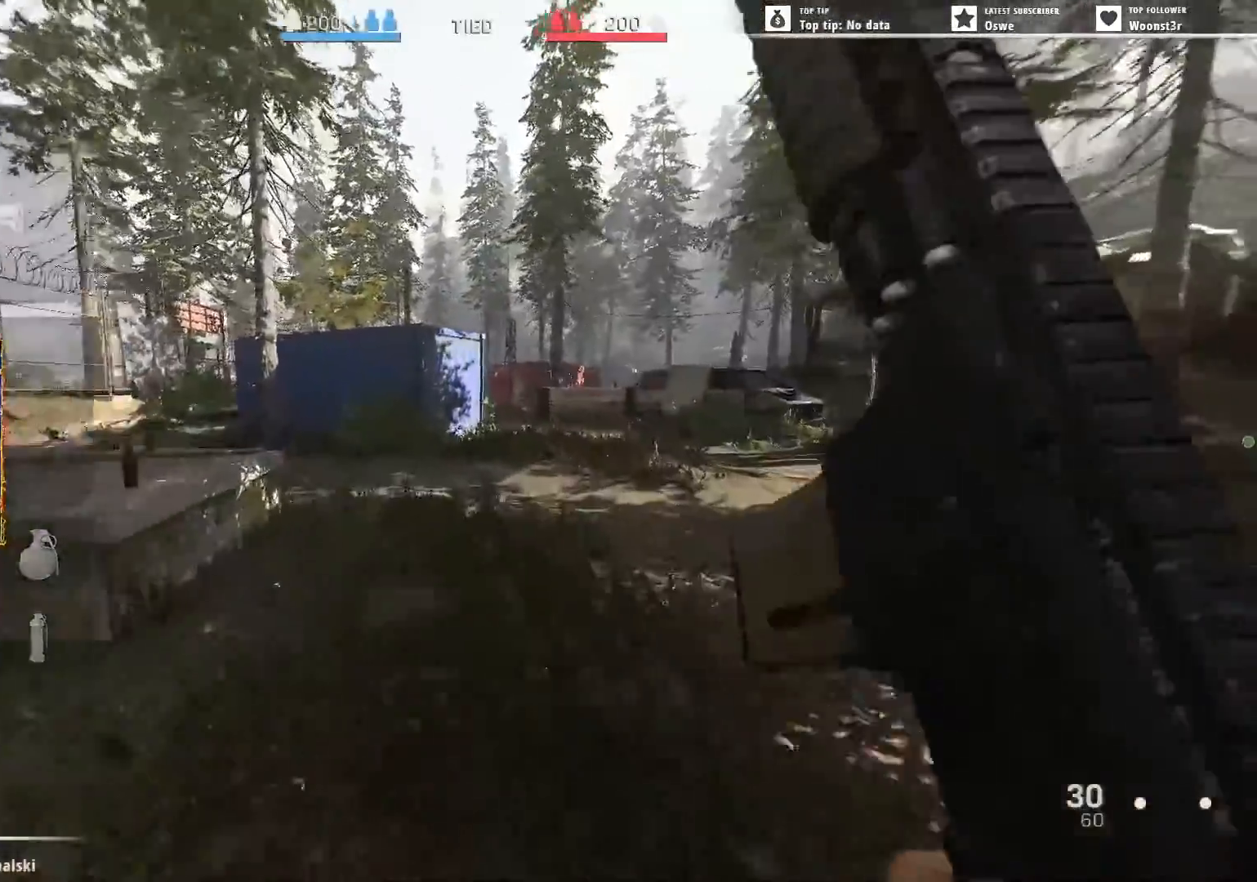
{"keys": ["a", "w"], "mouse": [], "events": [[50, "a", "up"], [200, "a", "down"]]}
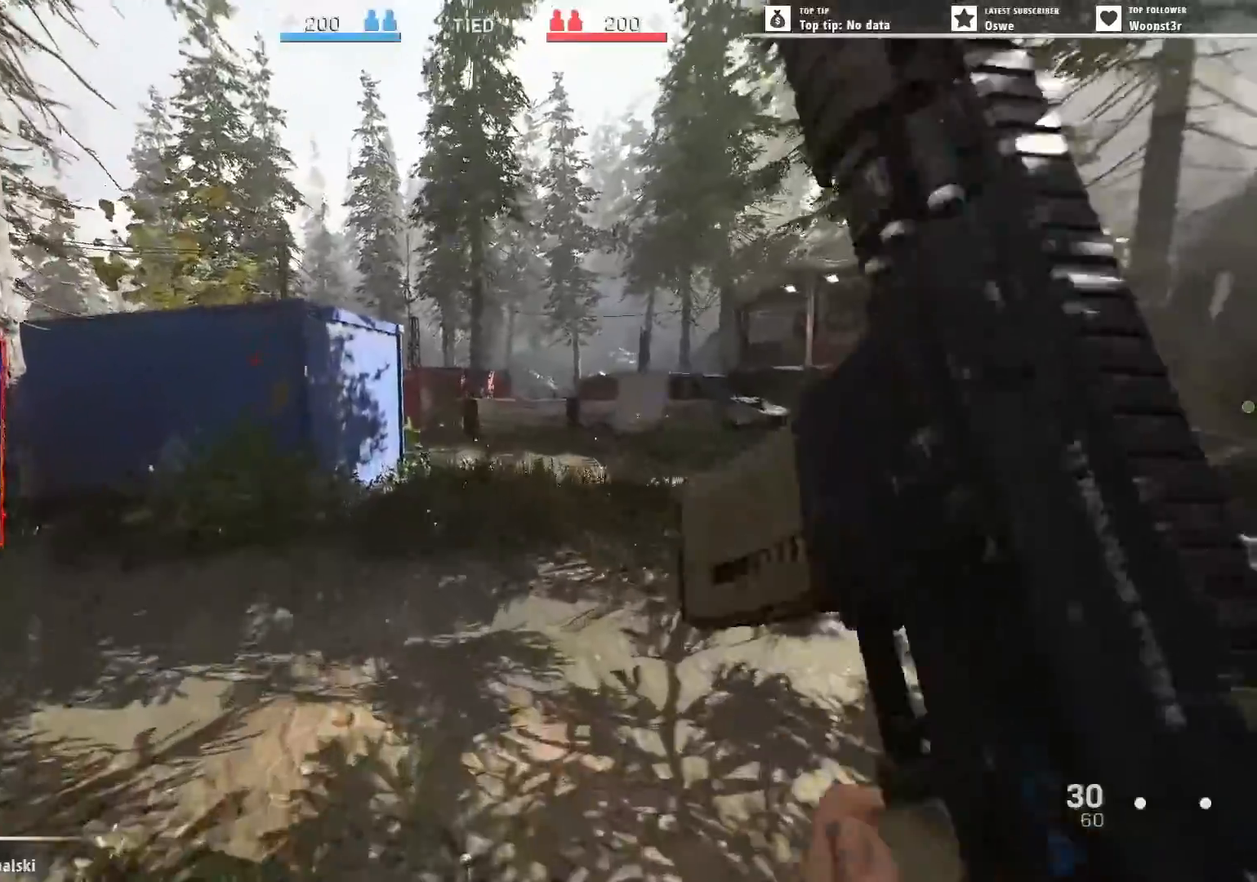
{"keys": ["a", "w"], "mouse": ["right"], "events": [[167, "w", "up"], [217, "mouse_right", "down"], [250, "w", "down"]]}
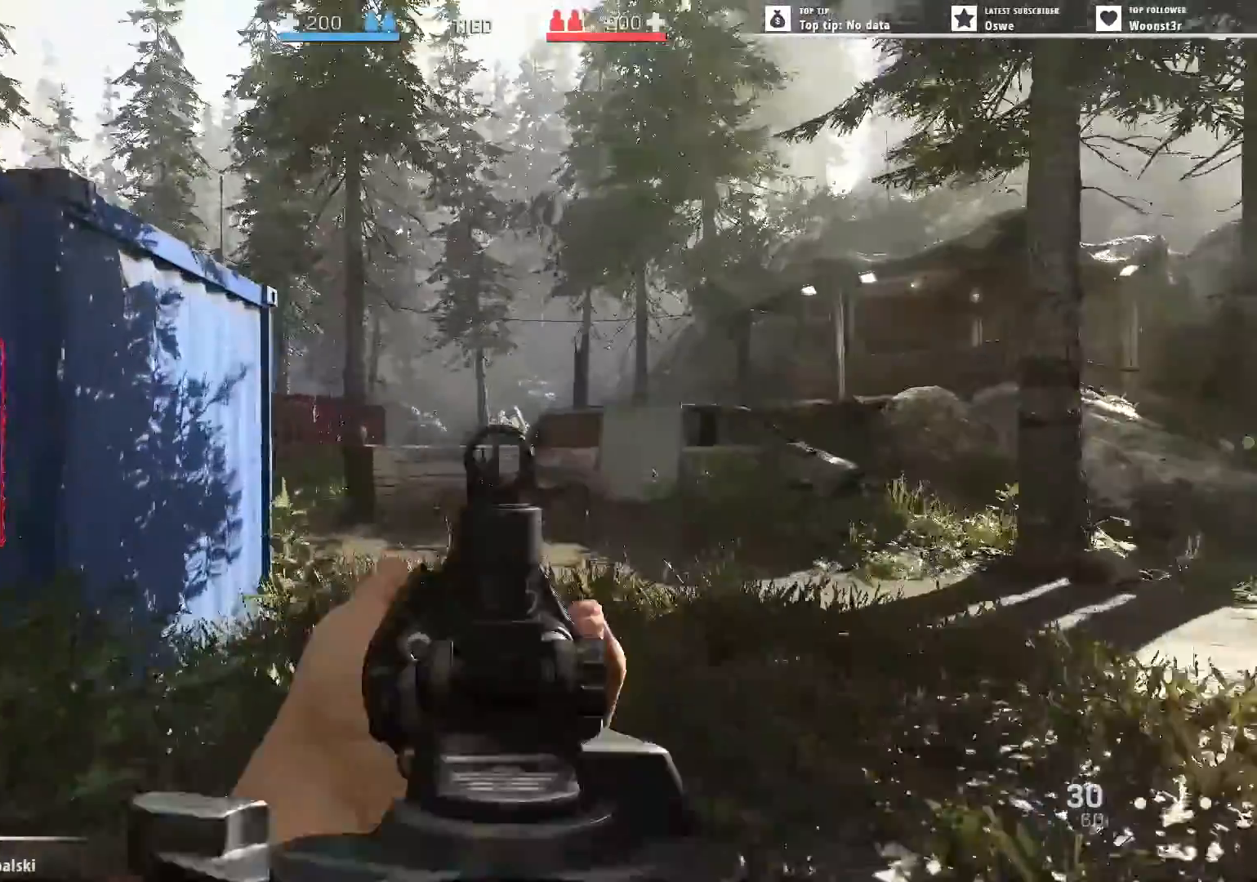
{"keys": ["a", "w"], "mouse": ["right"], "events": [[133, "w", "up"], [183, "w", "down"]]}
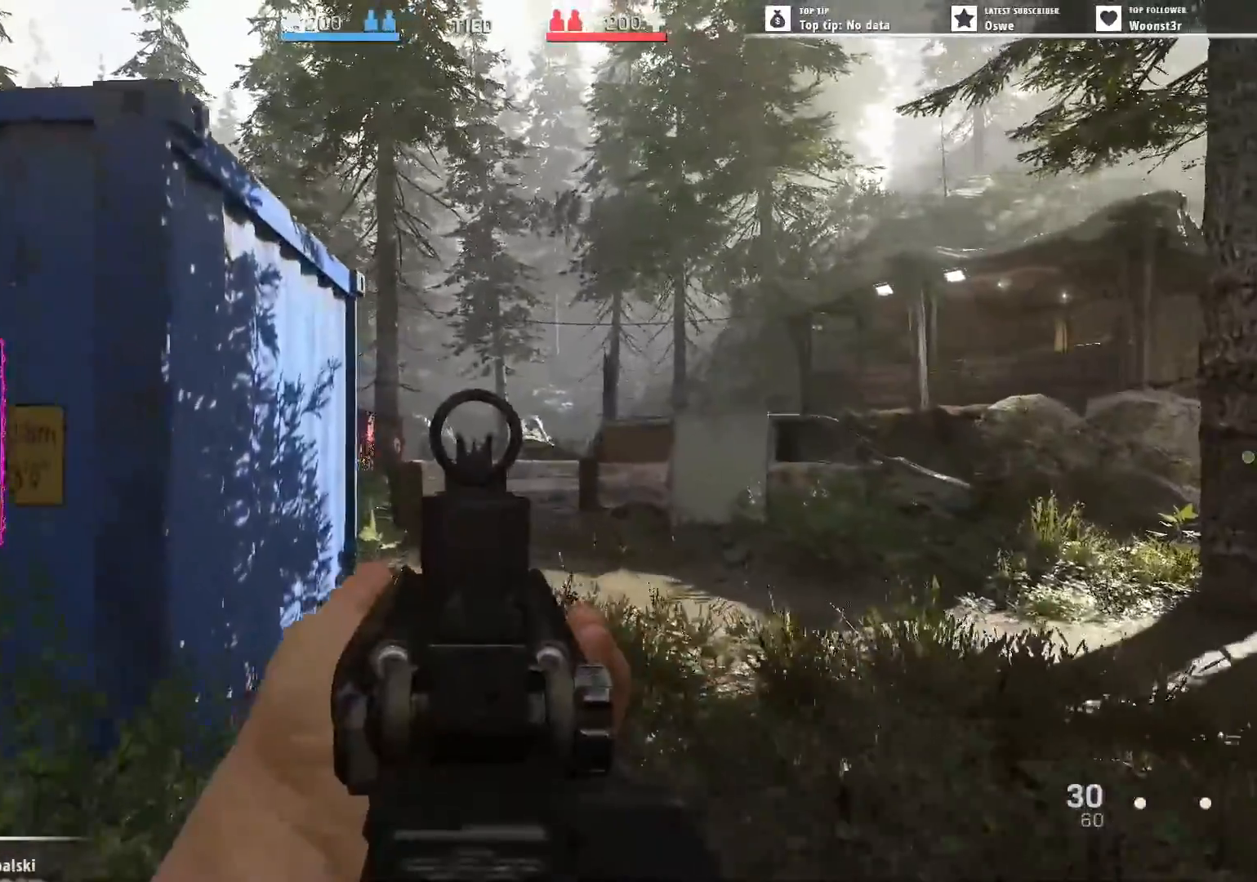
{"keys": ["w"], "mouse": ["right"], "events": [[333, "a", "up"], [383, "d", "down"], [433, "d", "up"]]}
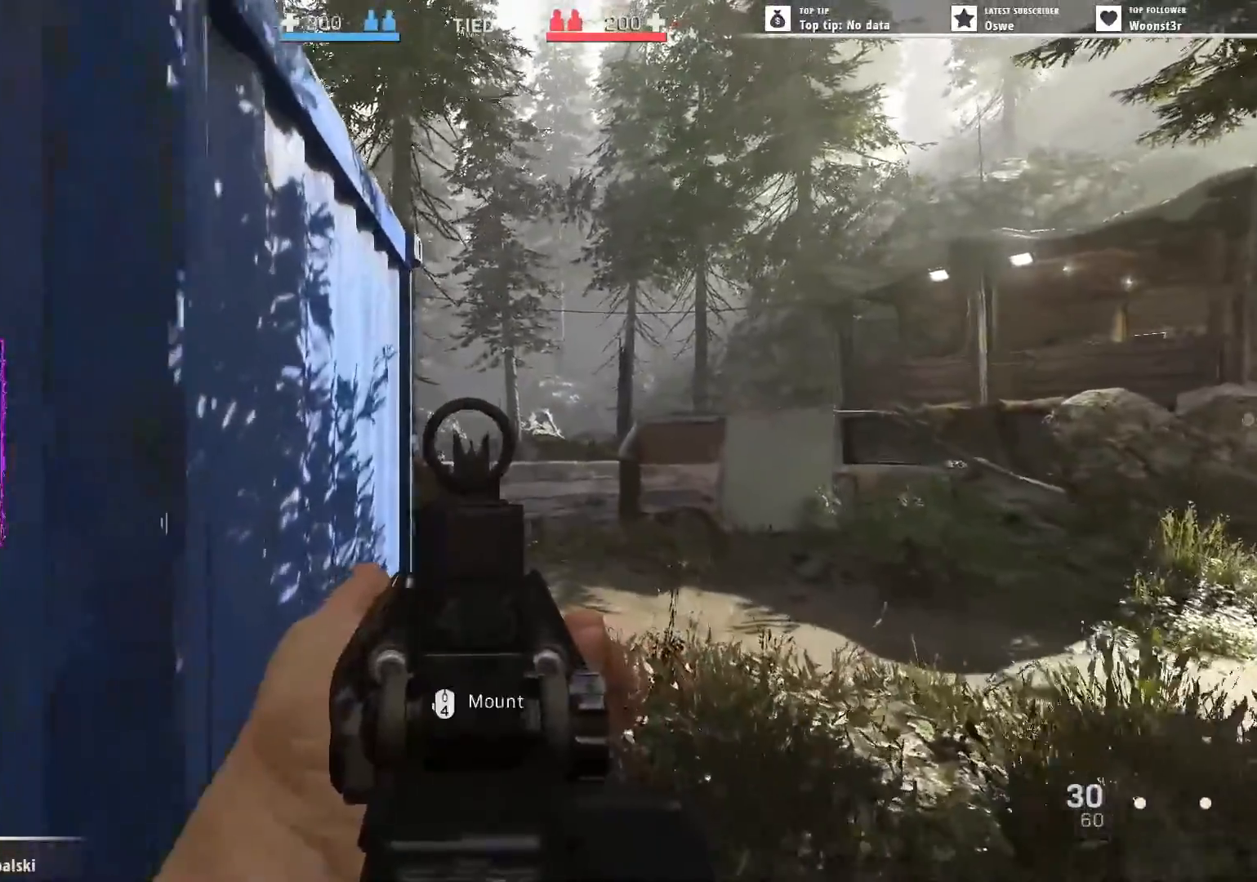
{"keys": [], "mouse": ["right"], "events": [[17, "w", "up"], [67, "a", "down"], [217, "a", "up"]]}
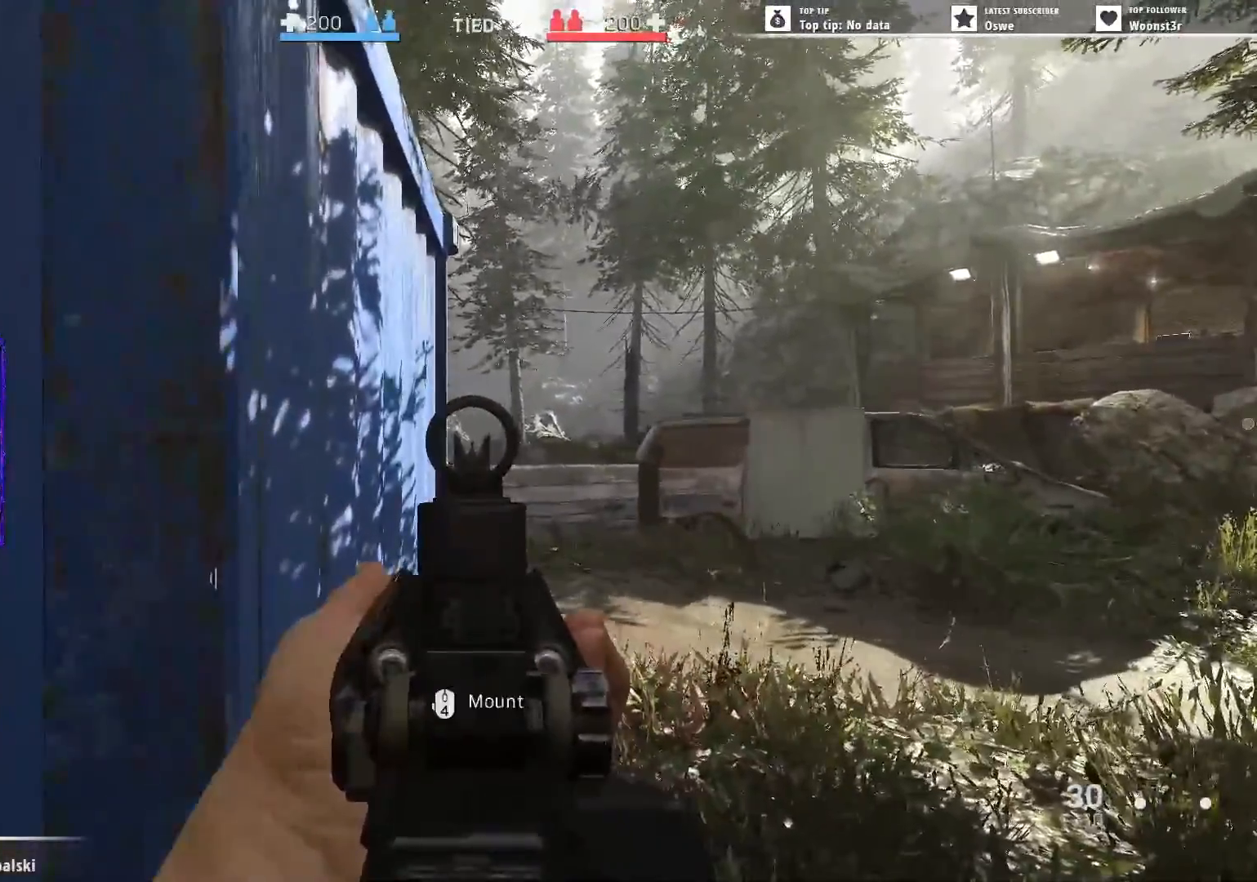
{"keys": [], "mouse": ["right"], "events": []}
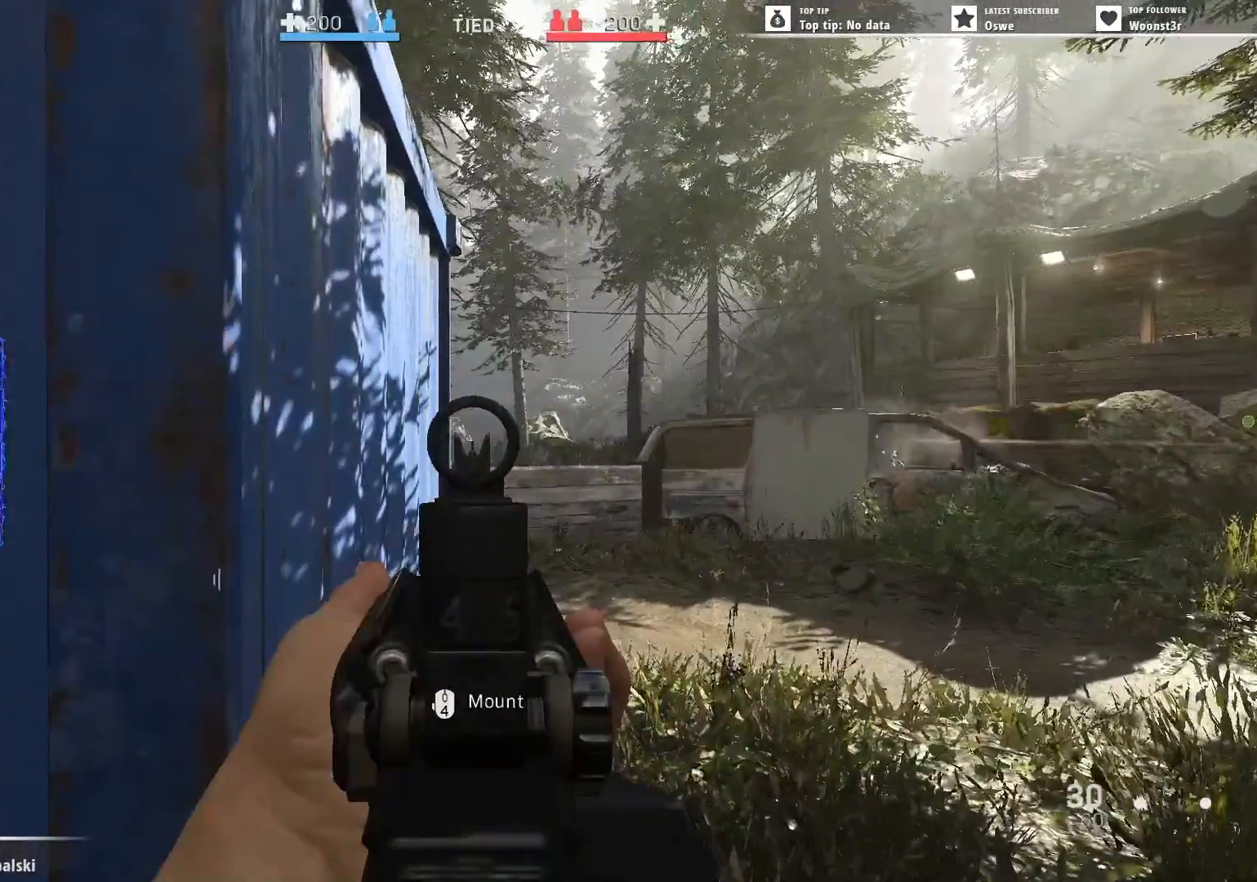
{"keys": [], "mouse": ["right"], "events": []}
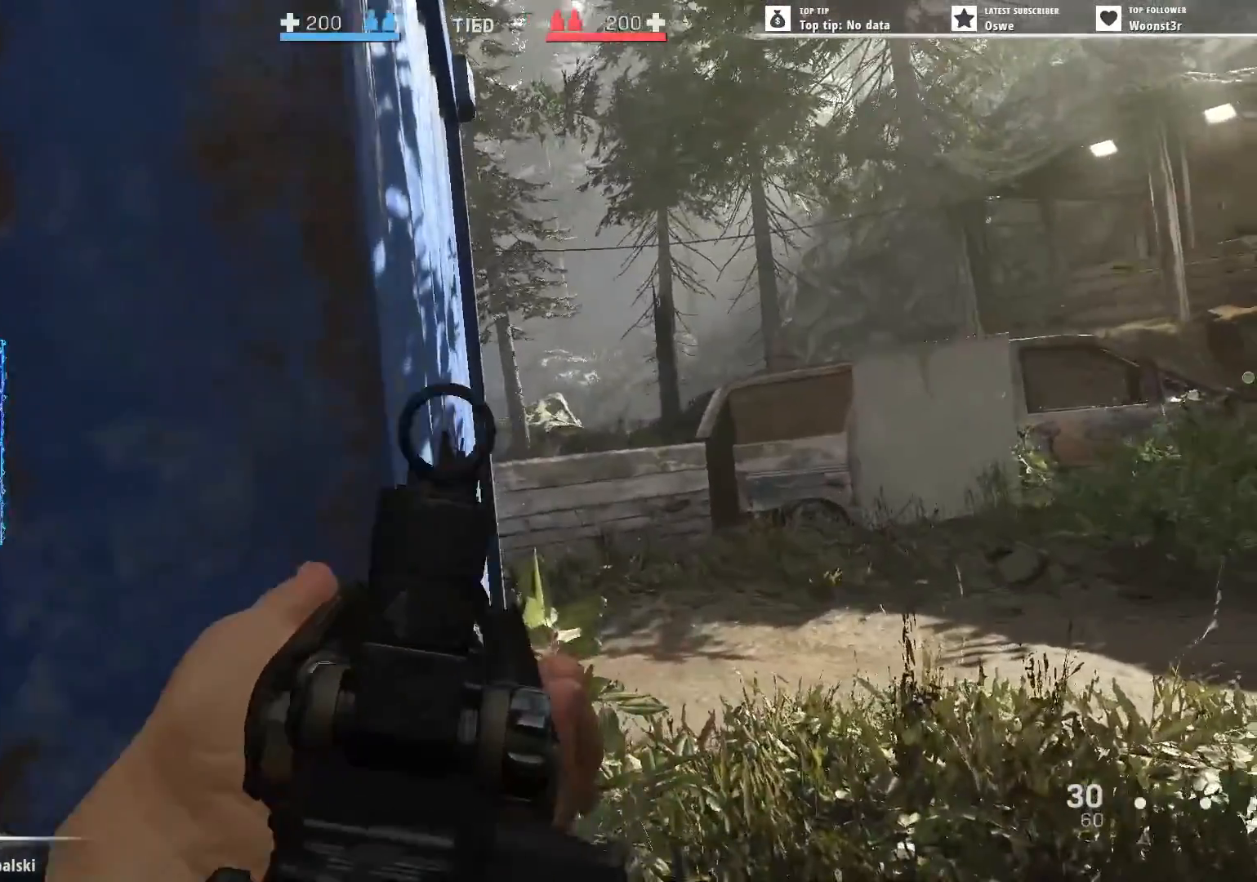
{"keys": ["d"], "mouse": ["right"], "events": [[350, "d", "down"]]}
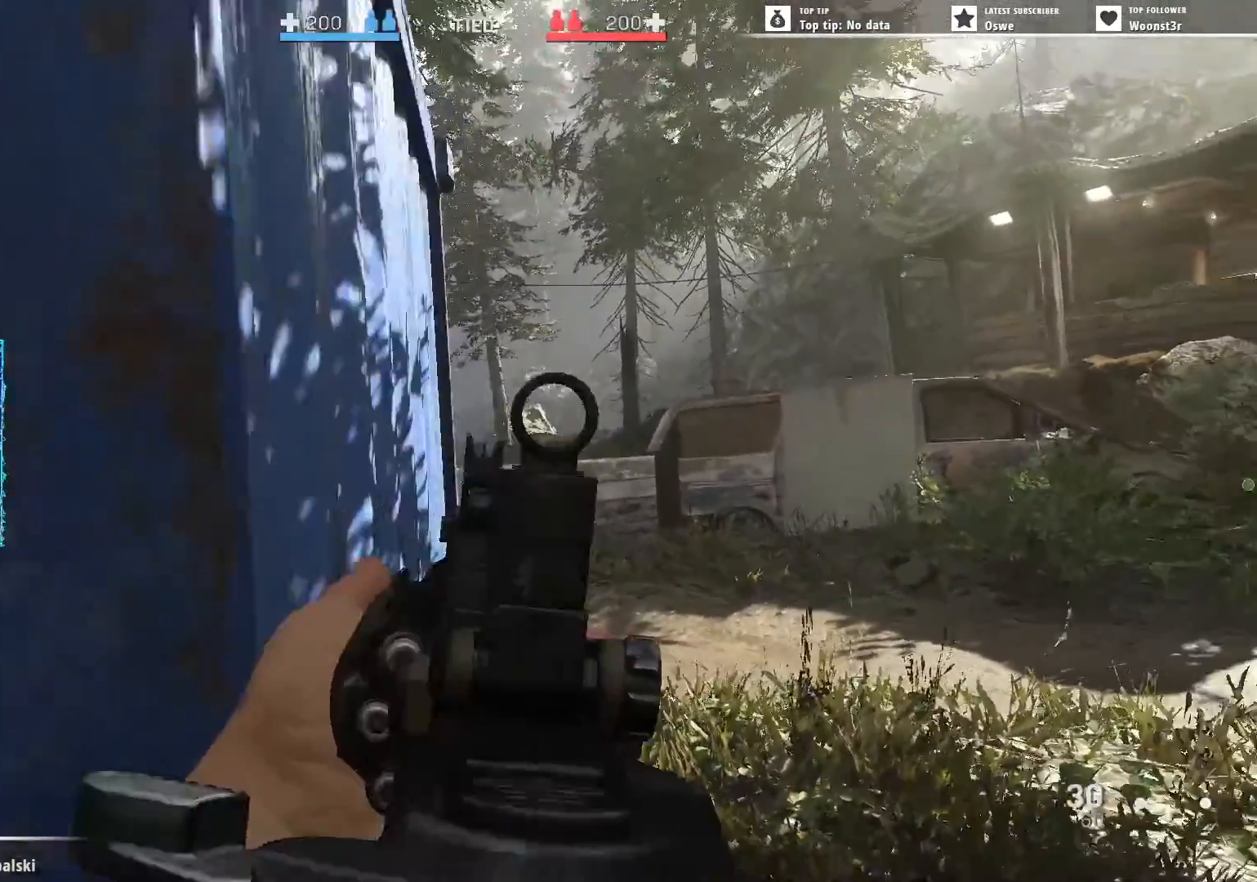
{"keys": ["d"], "mouse": ["right"], "events": [[33, "d", "up"], [217, "a", "down"], [267, "s", "down"], [367, "a", "up"], [367, "d", "down"], [417, "s", "up"]]}
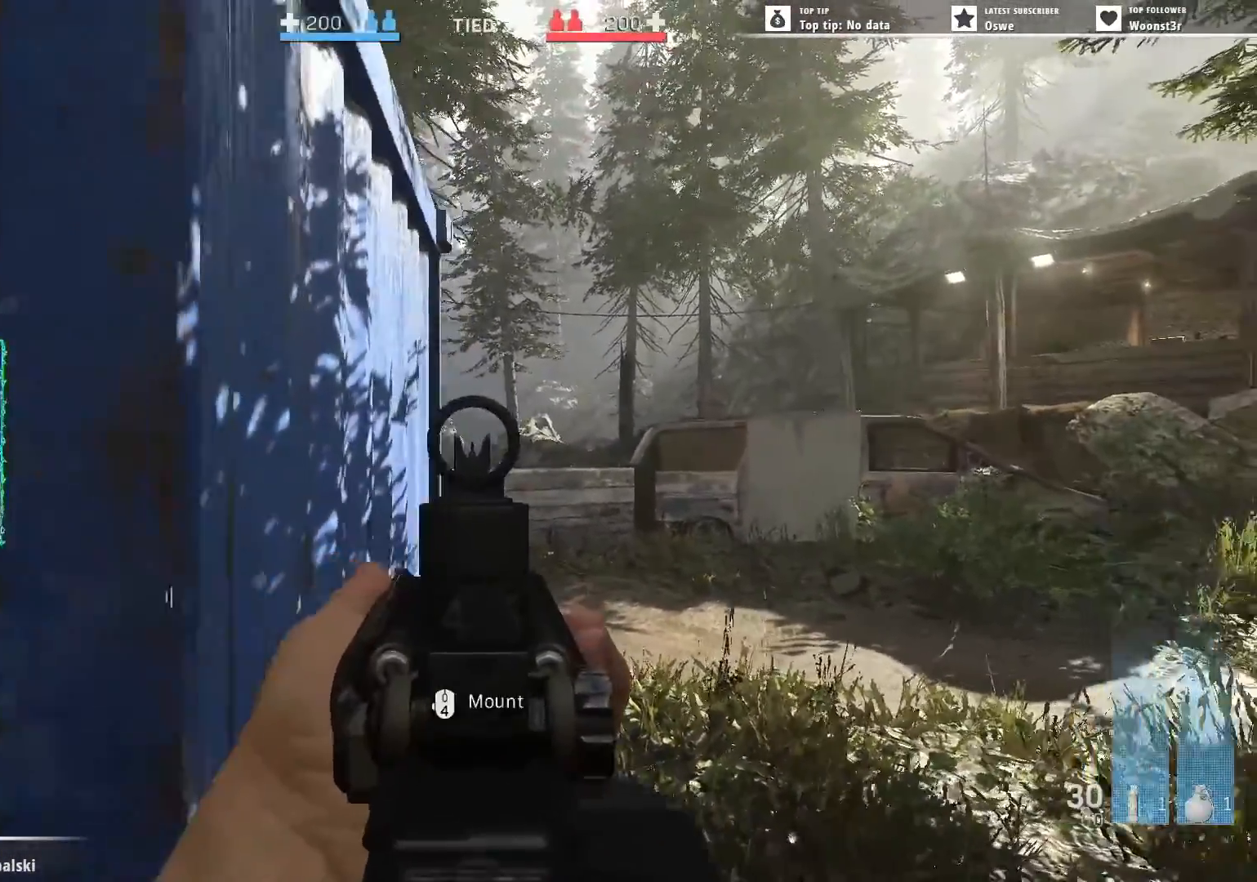
{"keys": ["a", "w"], "mouse": ["wheel"], "events": [[50, "a", "down"], [50, "d", "up"], [200, "a", "up"], [200, "d", "down"], [283, "a", "down"], [333, "d", "up"], [333, "mouse_right", "up"], [467, "mouse_wheel", "down"], [467, "w", "down"]]}
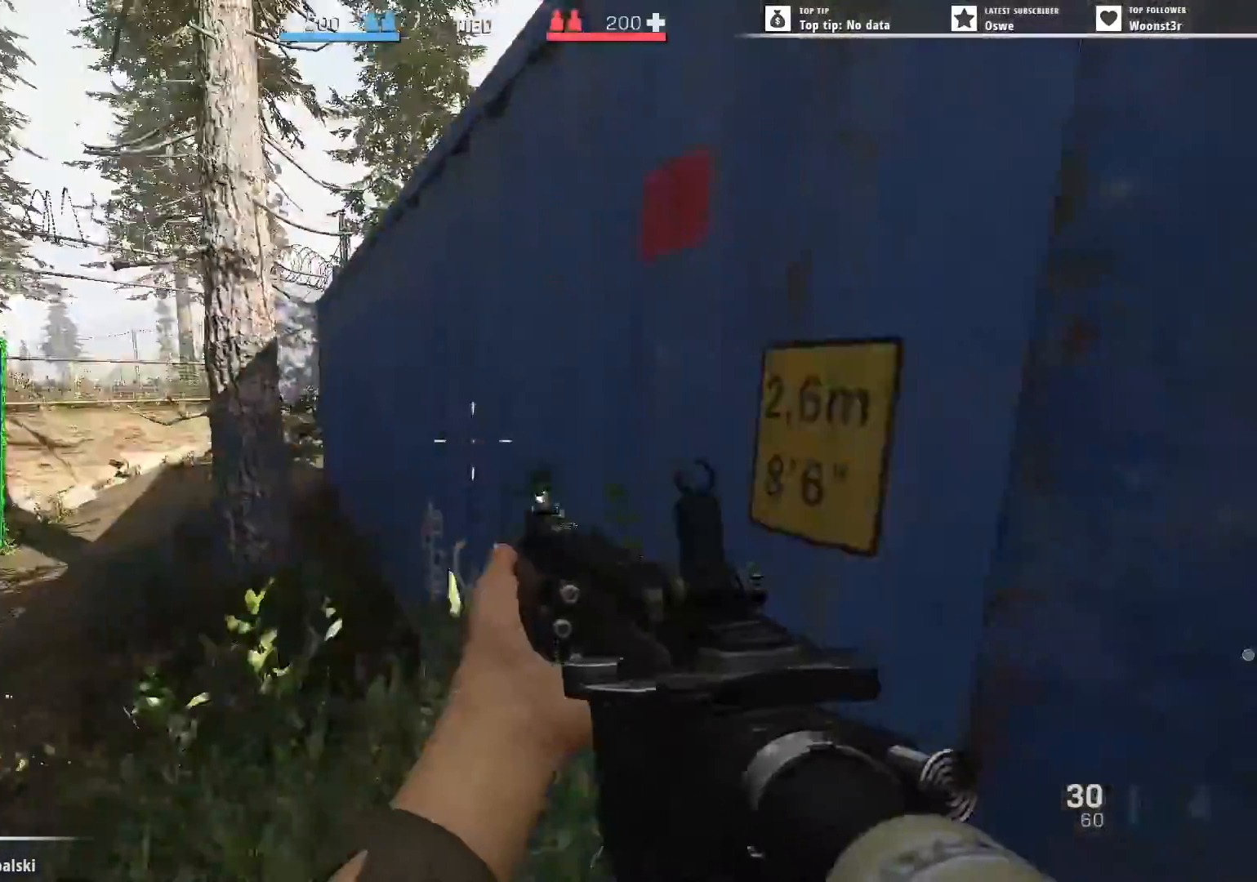
{"keys": ["a", "w"], "mouse": [], "events": [[50, "mouse_wheel", "up"]]}
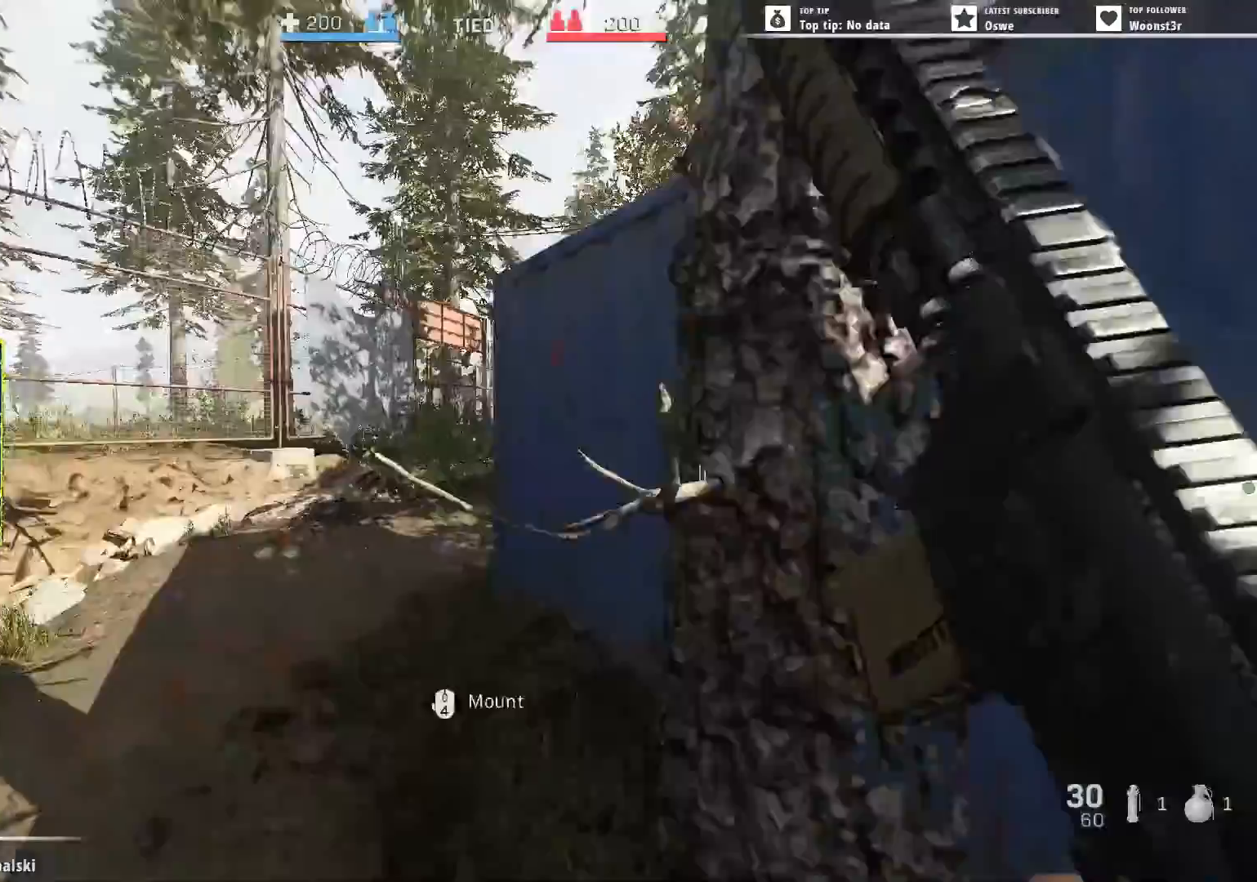
{"keys": [], "mouse": ["right"], "events": [[33, "a", "up"], [317, "mouse_right", "down"], [367, "a", "down"], [417, "w", "up"], [500, "a", "up"]]}
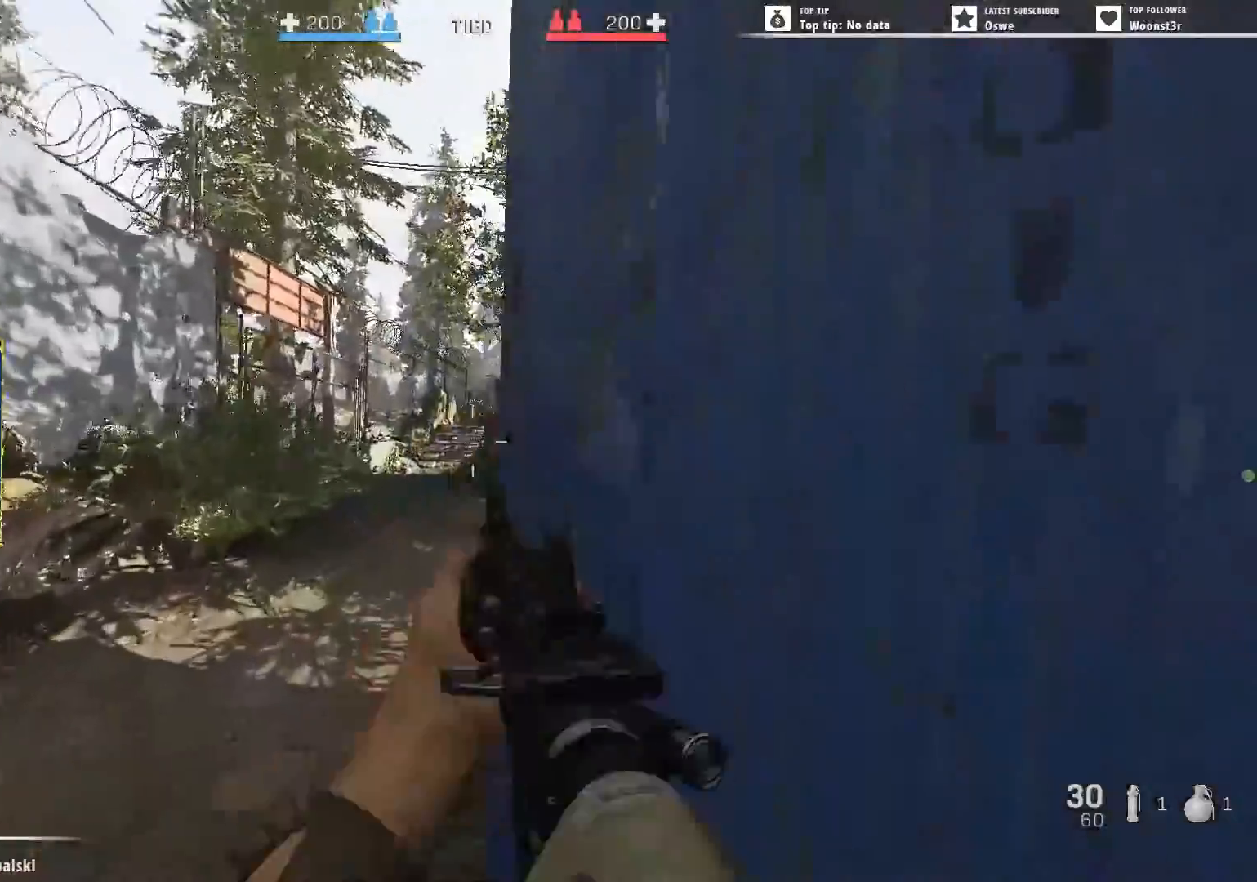
{"keys": [], "mouse": ["right"], "events": []}
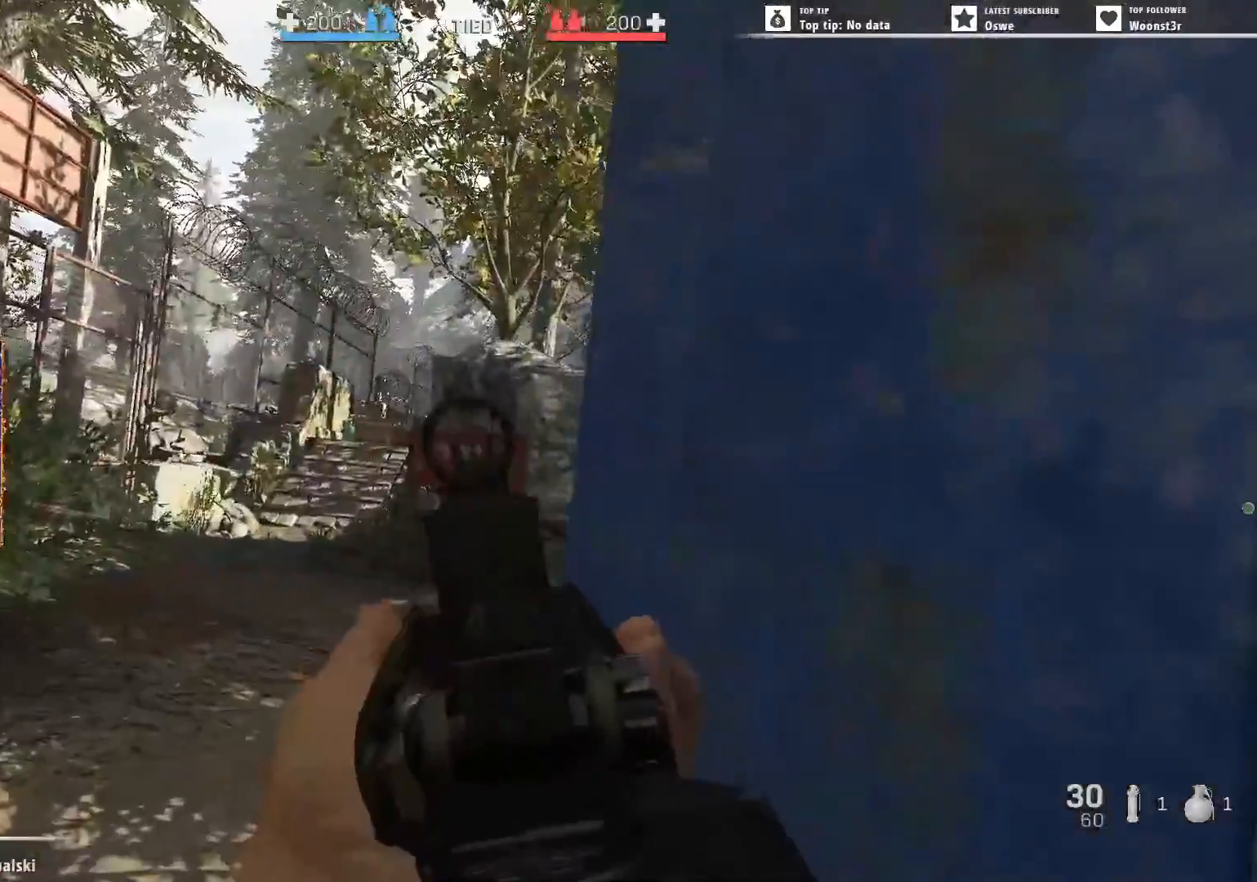
{"keys": ["a", "s"], "mouse": [], "events": [[167, "s", "down"], [217, "a", "down"], [350, "mouse_right", "up"]]}
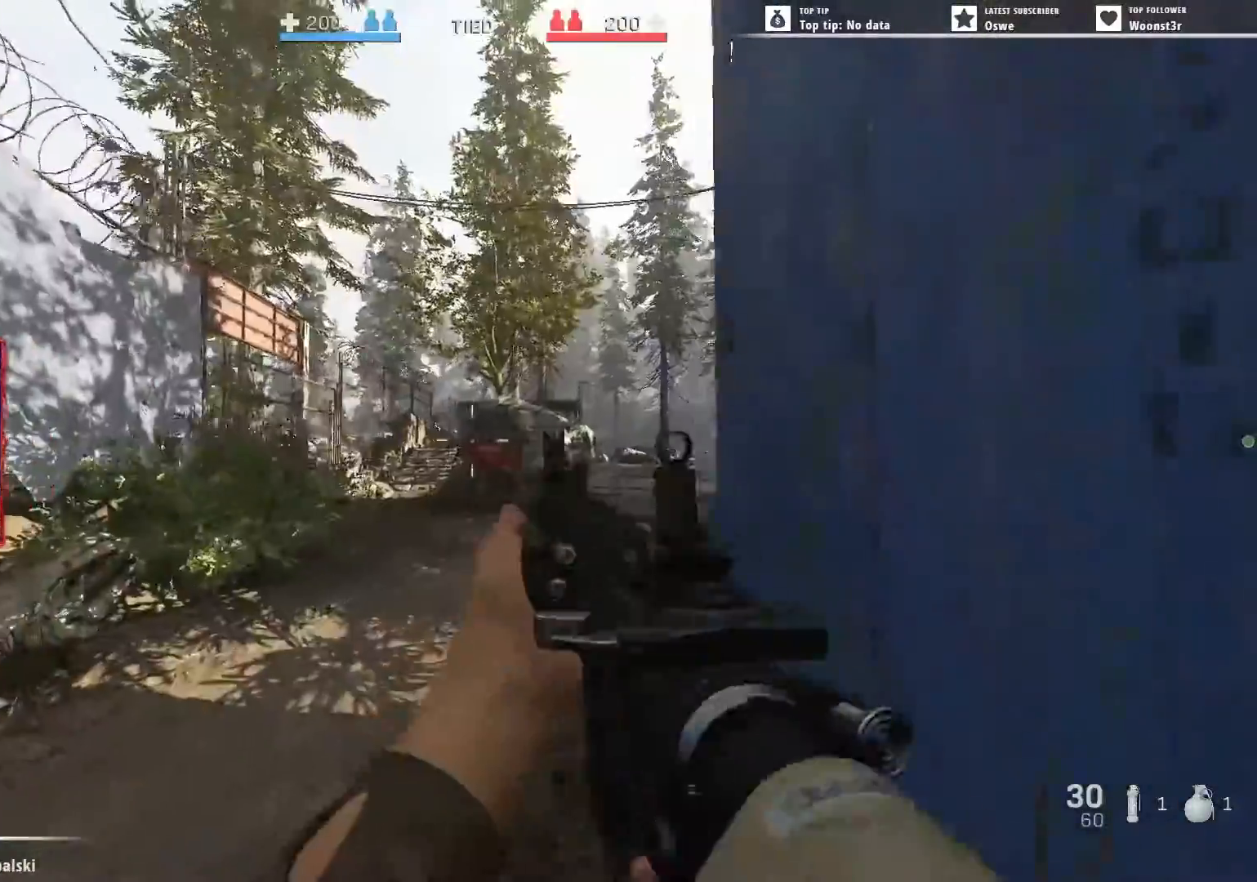
{"keys": ["a", "s"], "mouse": ["right"], "events": [[33, "mouse_right", "down"]]}
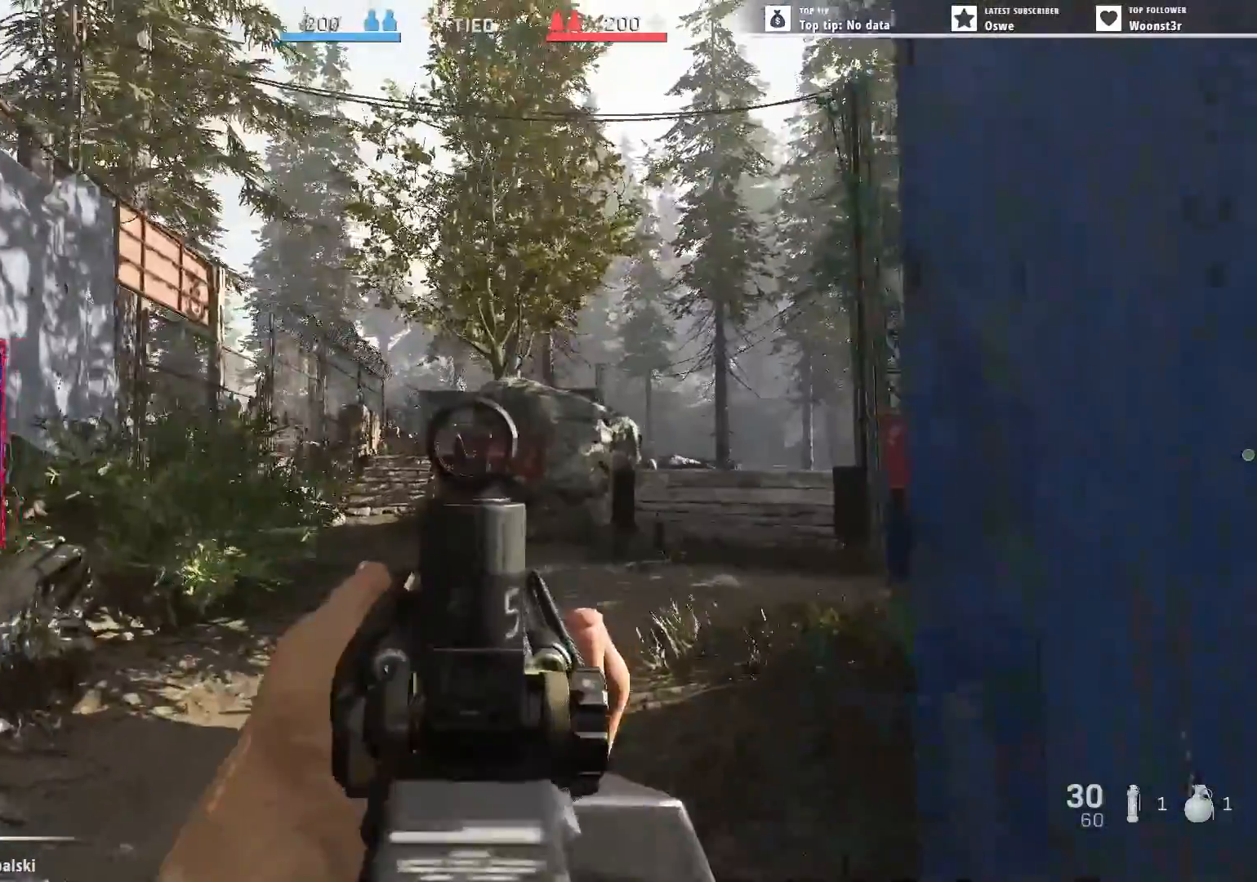
{"keys": ["a", "w"], "mouse": ["right"], "events": [[50, "a", "up"], [100, "d", "down"], [333, "s", "up"], [467, "a", "down"], [467, "d", "up"], [467, "w", "down"]]}
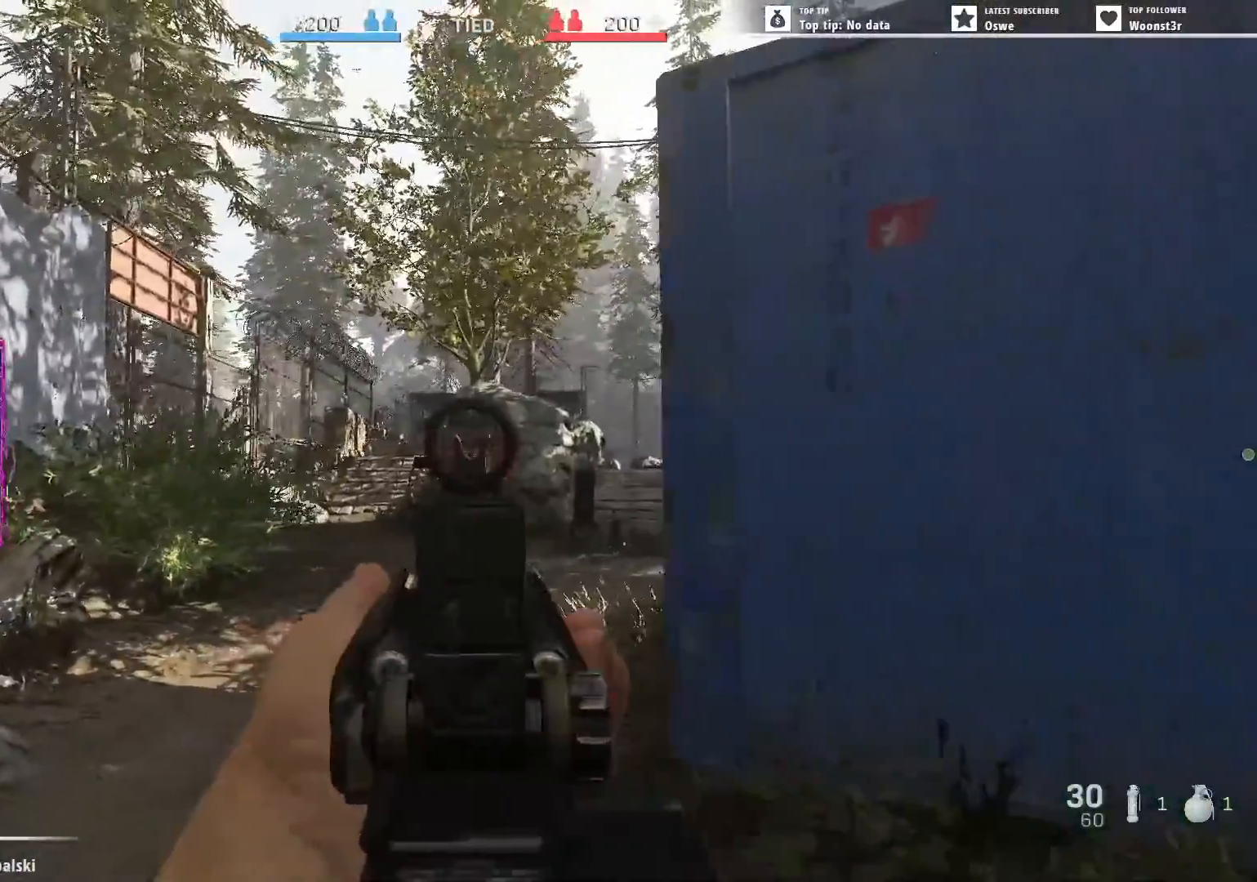
{"keys": ["w"], "mouse": ["right"], "events": [[117, "a", "up"], [117, "d", "down"], [167, "w", "up"], [233, "w", "down"], [250, "a", "down"], [300, "d", "up"], [483, "a", "up"]]}
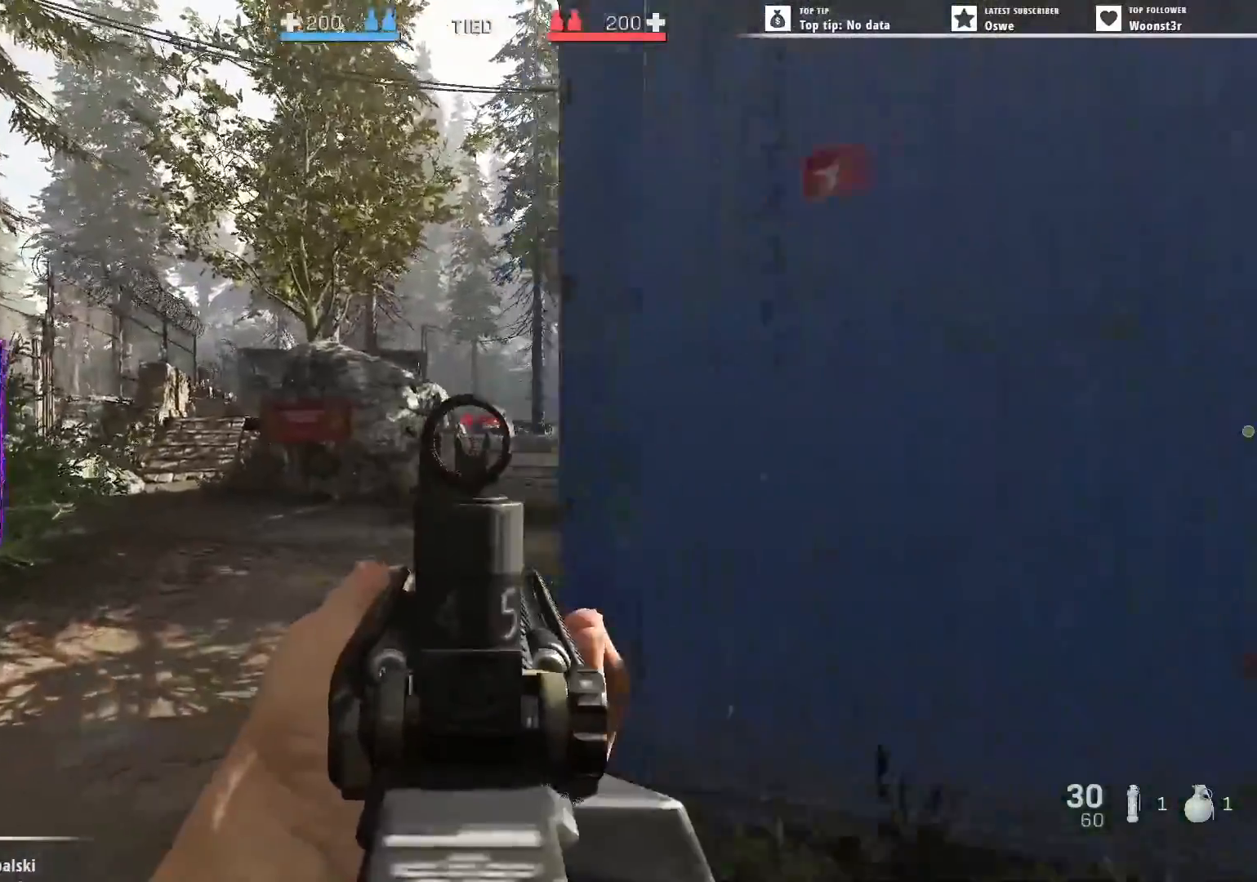
{"keys": [], "mouse": ["left", "right"], "events": [[33, "d", "down"], [133, "d", "up"], [183, "a", "down"], [217, "a", "up"], [267, "d", "down"], [367, "d", "up"], [367, "mouse_left", "down"], [367, "w", "up"]]}
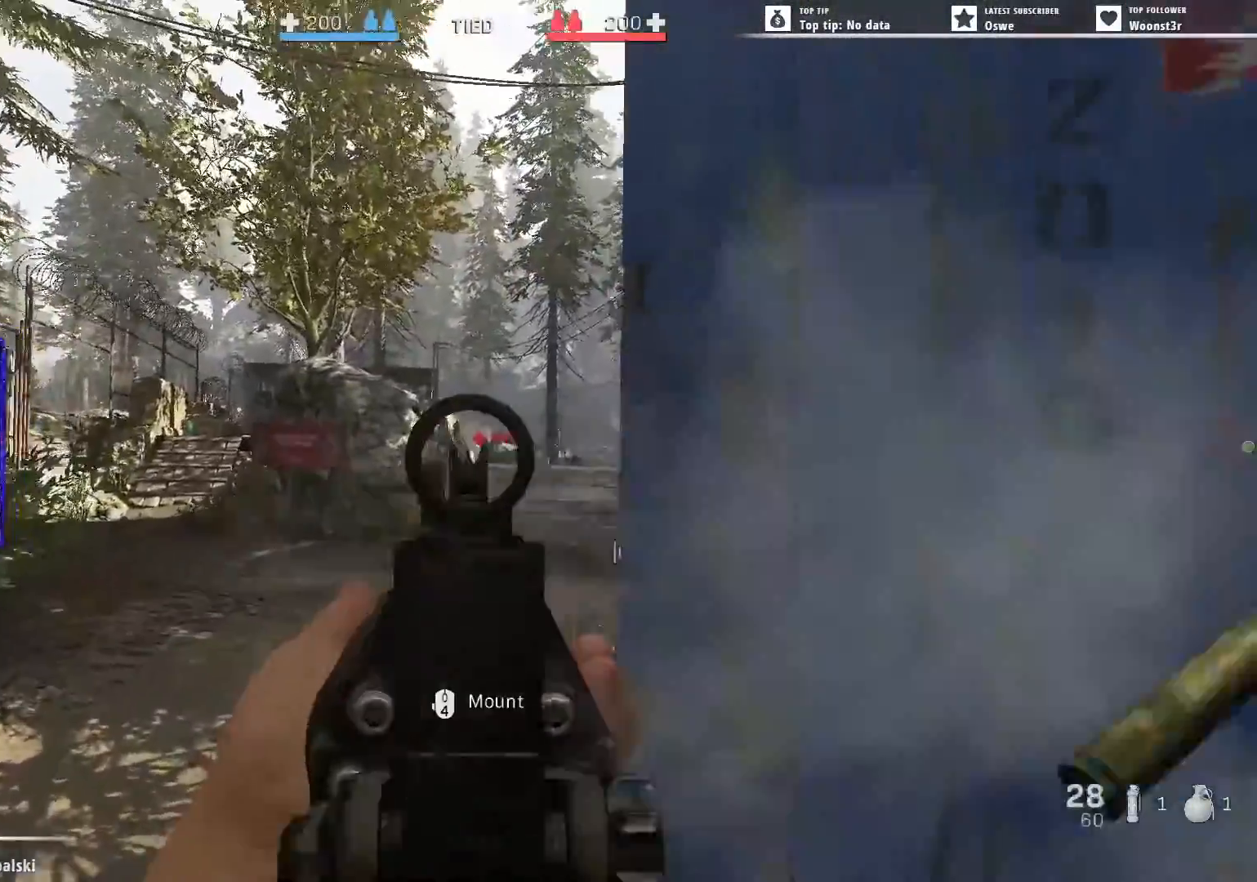
{"keys": ["d"], "mouse": ["right"], "events": [[50, "s", "down"], [100, "d", "down"], [467, "mouse_left", "up"], [467, "s", "up"]]}
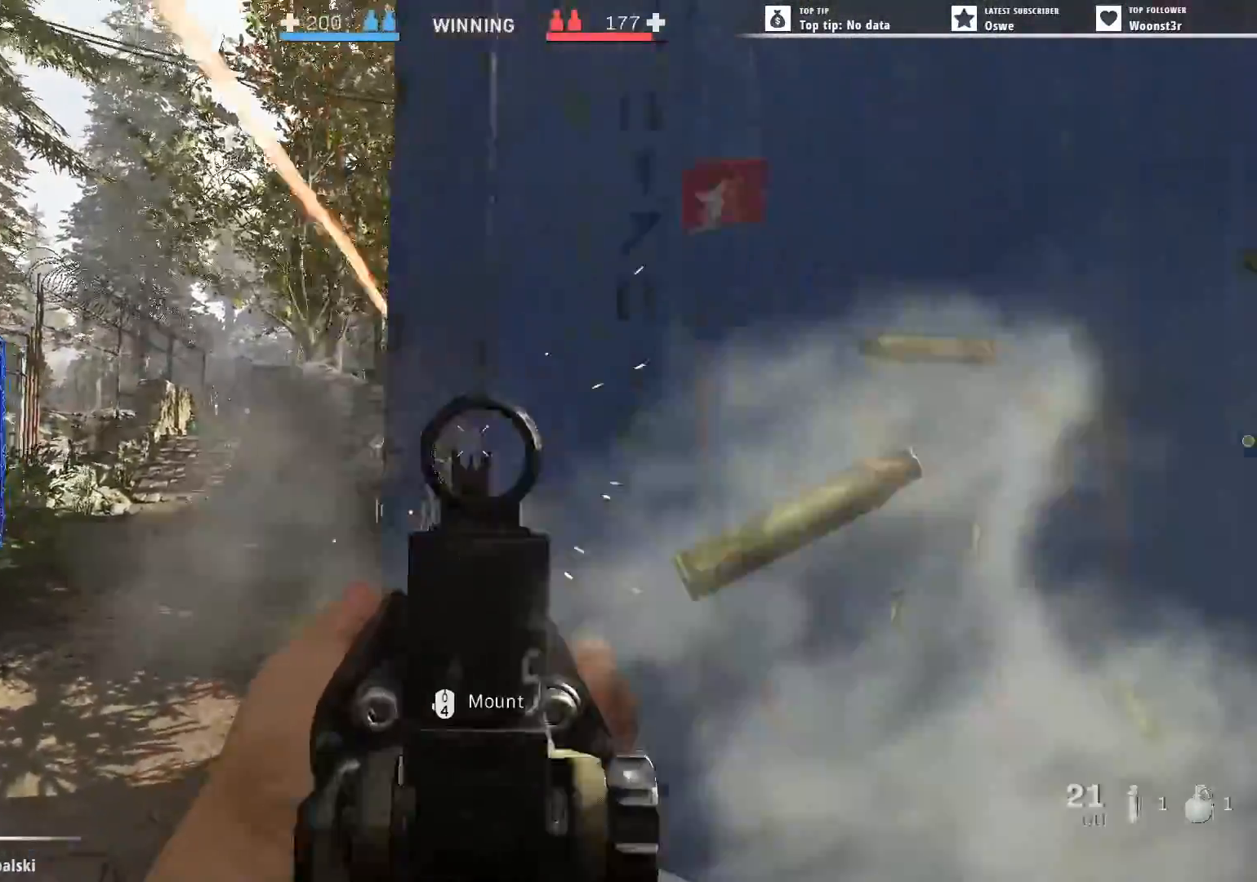
{"keys": ["r", "w"], "mouse": [], "events": [[17, "mouse_right", "up"], [117, "w", "down"], [167, "d", "up"], [300, "r", "down"], [400, "r", "up"], [483, "r", "down"]]}